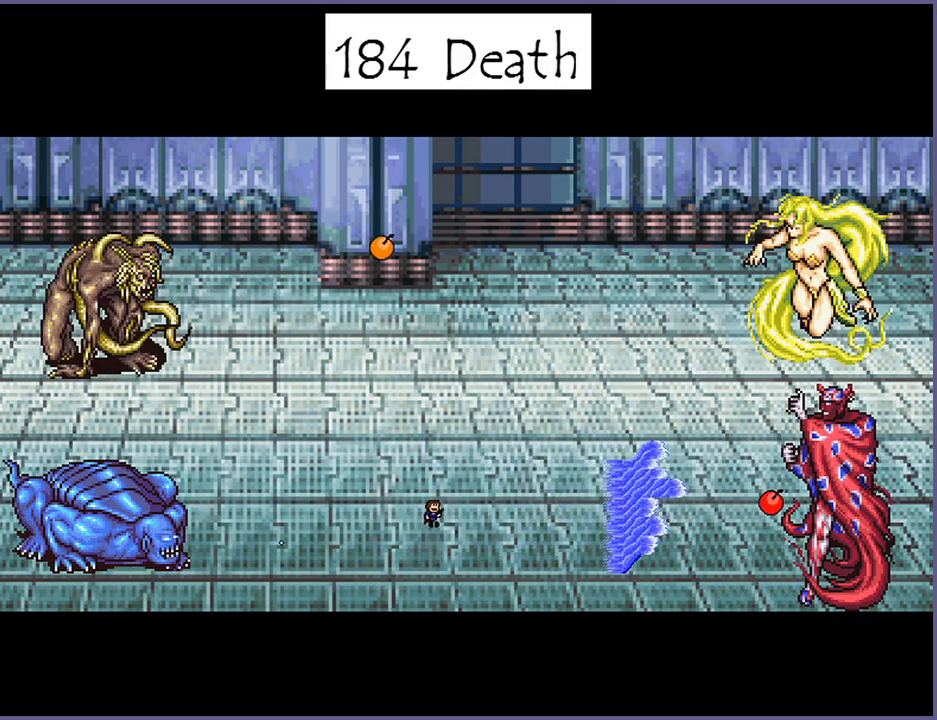
Gameplay with keyboard; each line is a JSON object with the keys held at the frame after it. "events" lists presses ("down") and releases ("up") of "down", "left", "r", "right", "s", "shift_l", "shift_r", "up" and "z" between this image and that frame as [ms after this image, input, new state], when the widget could be followed in between. No other keys are recorded. Mouse input is not recorded.
{"keys": ["left"], "events": [[20, "shift_l", "down"], [20, "z", "down"], [60, "left", "down"], [60, "right", "up"], [80, "shift_l", "up"], [80, "z", "up"], [200, "z", "down"], [220, "shift_l", "down"], [260, "left", "up"], [260, "shift_l", "up"], [260, "z", "up"], [280, "right", "down"], [380, "shift_l", "down"], [380, "z", "down"], [420, "left", "down"], [420, "right", "up"], [440, "shift_l", "up"], [460, "z", "up"]]}
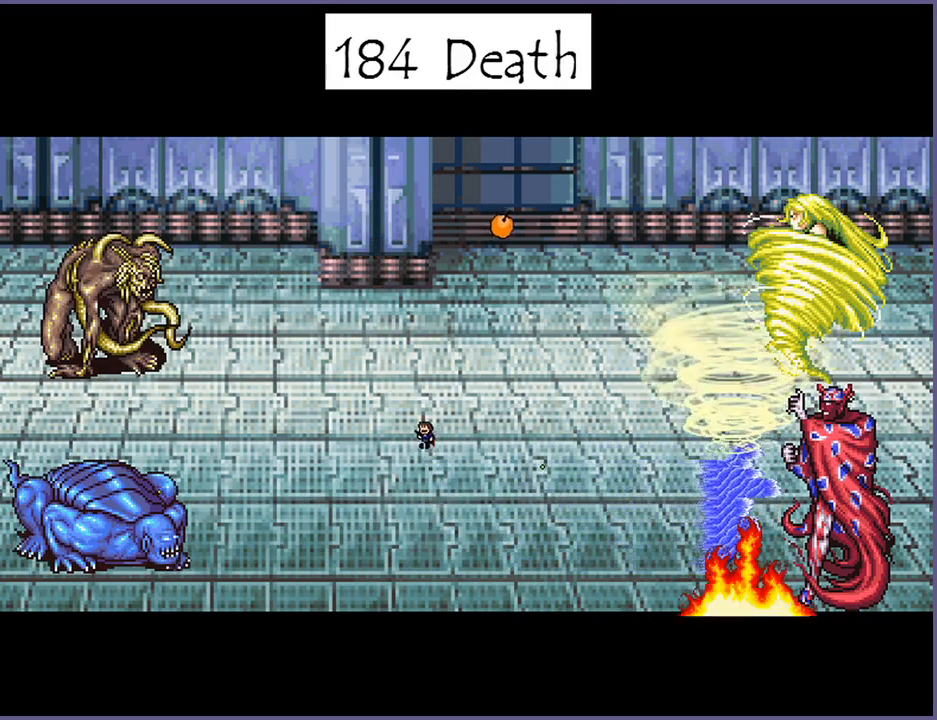
{"keys": ["right"], "events": [[60, "shift_l", "down"], [60, "z", "down"], [140, "shift_l", "up"], [140, "z", "up"], [240, "shift_l", "down"], [240, "z", "down"], [300, "shift_l", "up"], [320, "z", "up"], [400, "z", "down"], [420, "left", "up"], [420, "right", "down"], [420, "shift_l", "down"], [480, "shift_l", "up"], [480, "z", "up"]]}
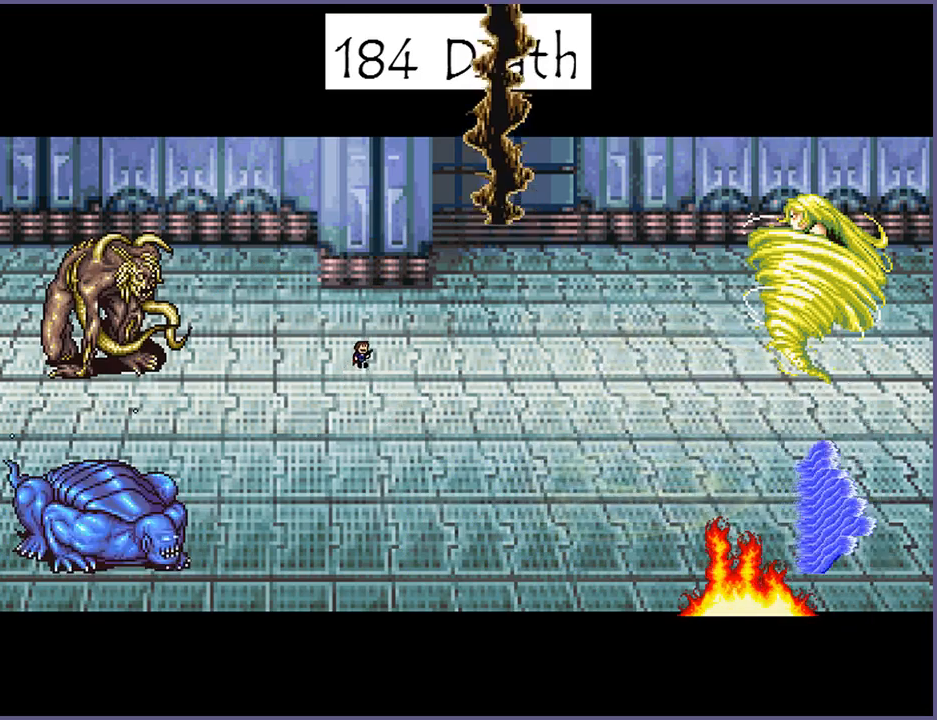
{"keys": ["left"], "events": [[80, "shift_l", "down"], [80, "z", "down"], [140, "shift_l", "up"], [140, "z", "up"], [260, "z", "down"], [280, "shift_l", "down"], [340, "shift_l", "up"], [360, "z", "up"], [420, "left", "down"], [420, "right", "up"]]}
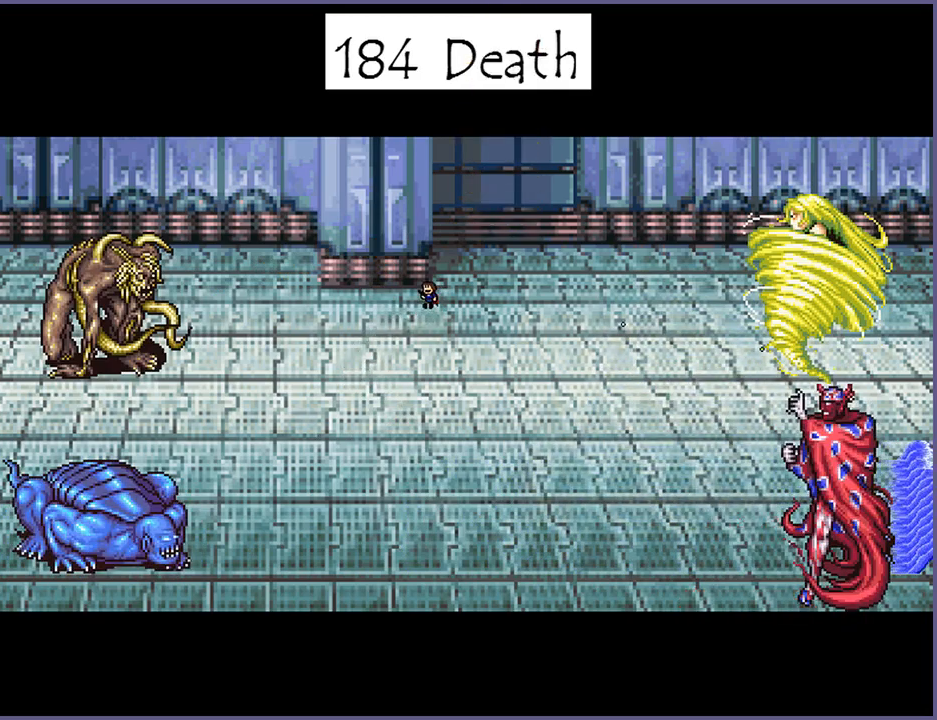
{"keys": ["right"], "events": [[40, "shift_l", "down"], [40, "z", "down"], [60, "left", "up"], [100, "shift_l", "up"], [100, "z", "up"], [120, "right", "down"]]}
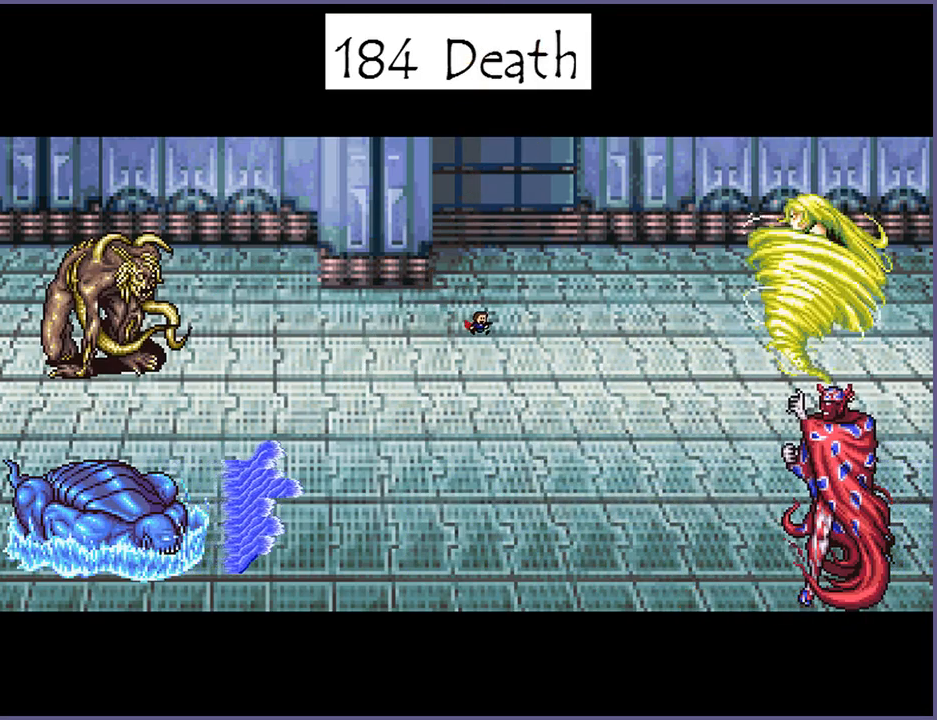
{"keys": ["right", "z"], "events": [[80, "right", "up"], [100, "shift_l", "down"], [100, "z", "down"], [120, "left", "down"], [160, "shift_l", "up"], [160, "z", "up"], [260, "shift_l", "down"], [260, "z", "down"], [340, "shift_l", "up"], [340, "z", "up"], [420, "left", "up"], [440, "right", "down"], [440, "shift_l", "down"], [440, "z", "down"], [500, "shift_l", "up"]]}
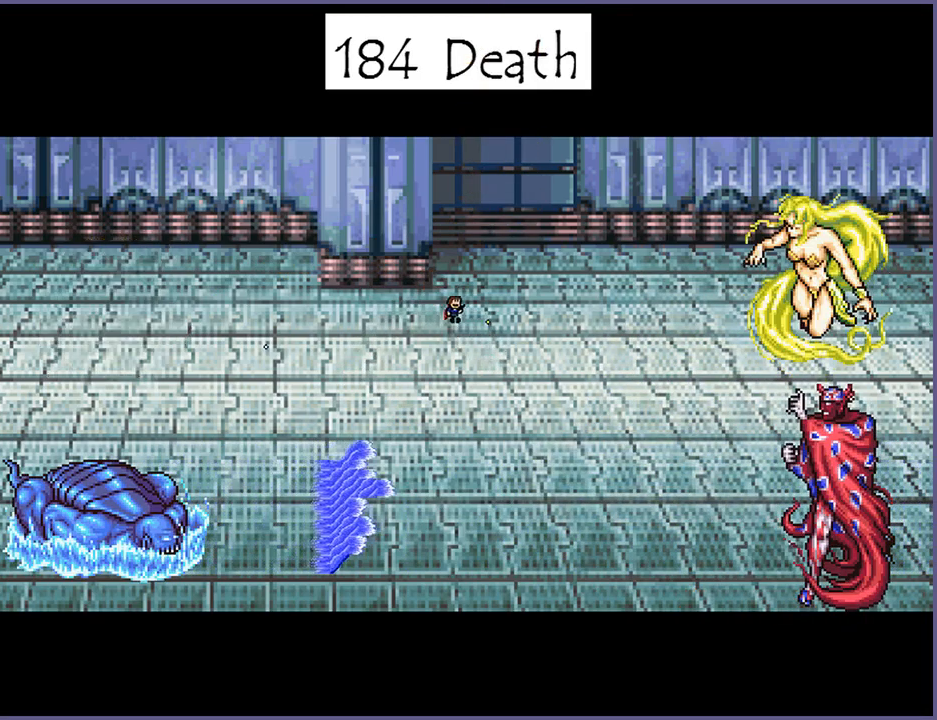
{"keys": ["left"], "events": [[20, "z", "up"], [80, "left", "down"], [80, "right", "up"], [180, "z", "down"], [200, "shift_l", "down"], [240, "shift_l", "up"], [260, "z", "up"]]}
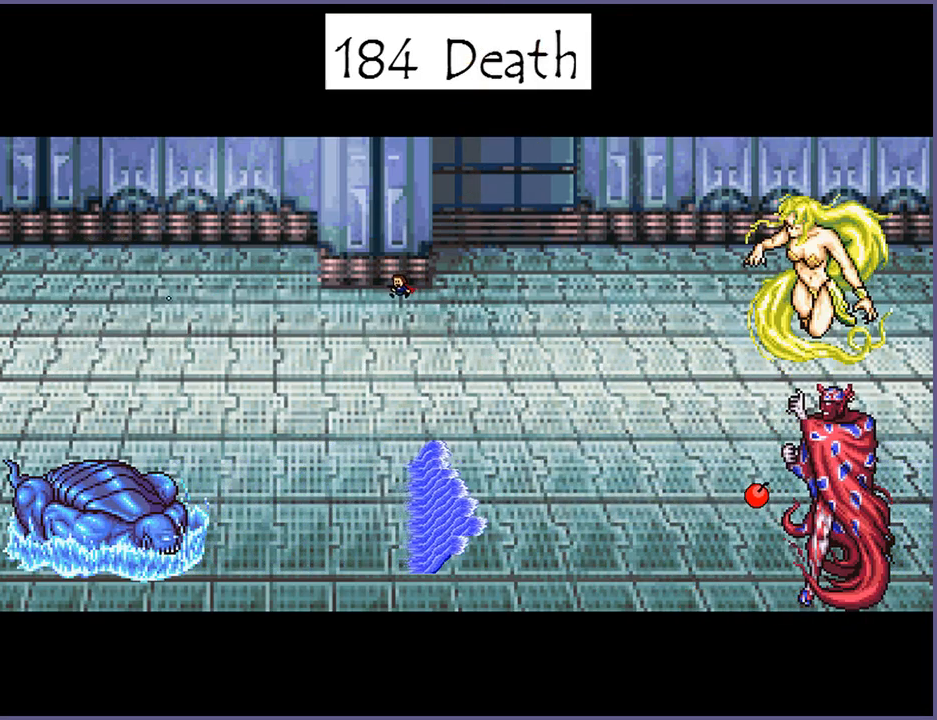
{"keys": ["right"], "events": [[180, "left", "up"], [240, "right", "down"]]}
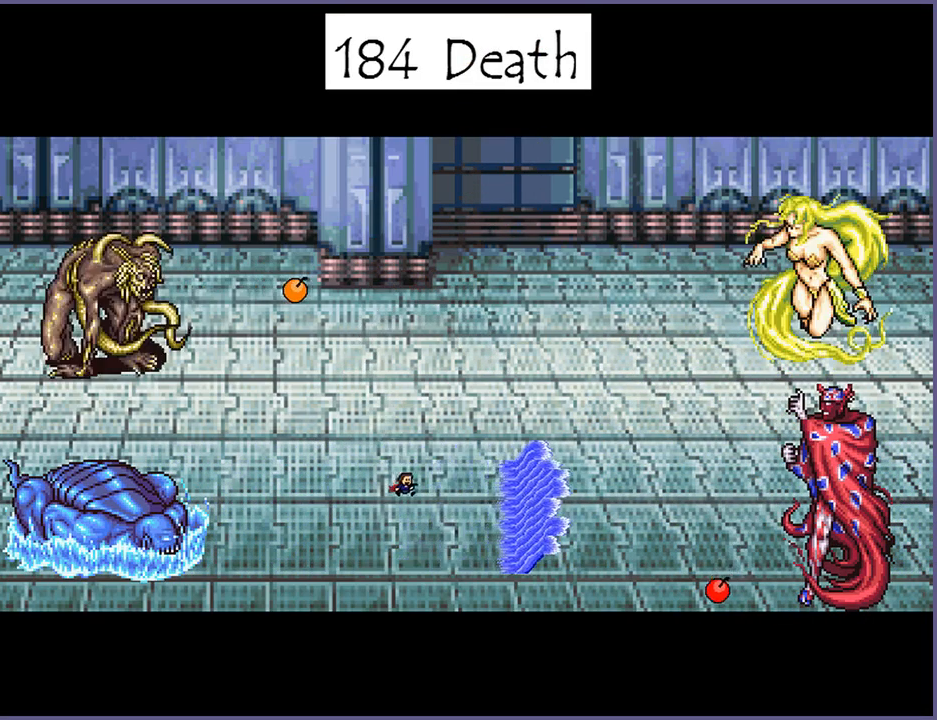
{"keys": ["left", "right"], "events": [[60, "right", "up"], [80, "left", "down"], [100, "shift_l", "down"], [100, "z", "down"], [140, "shift_l", "up"], [140, "z", "up"], [200, "left", "up"], [240, "right", "down"], [240, "shift_l", "down"], [240, "z", "down"], [300, "shift_l", "up"], [300, "z", "up"], [420, "shift_l", "down"], [420, "z", "down"], [480, "left", "down"], [480, "shift_l", "up"], [480, "z", "up"]]}
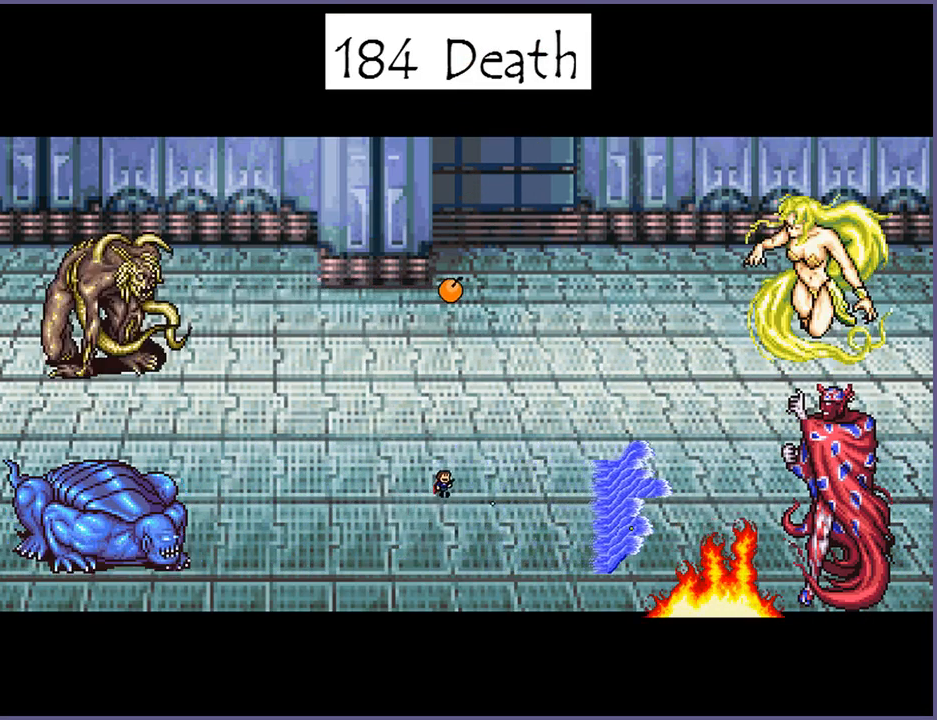
{"keys": ["left", "shift_l", "z"], "events": [[20, "right", "up"], [100, "shift_l", "down"], [100, "z", "down"], [160, "left", "up"], [160, "shift_l", "up"], [180, "right", "down"], [180, "z", "up"], [280, "shift_l", "down"], [280, "z", "down"], [360, "shift_l", "up"], [360, "z", "up"], [420, "left", "down"], [420, "right", "up"], [460, "shift_l", "down"], [460, "z", "down"]]}
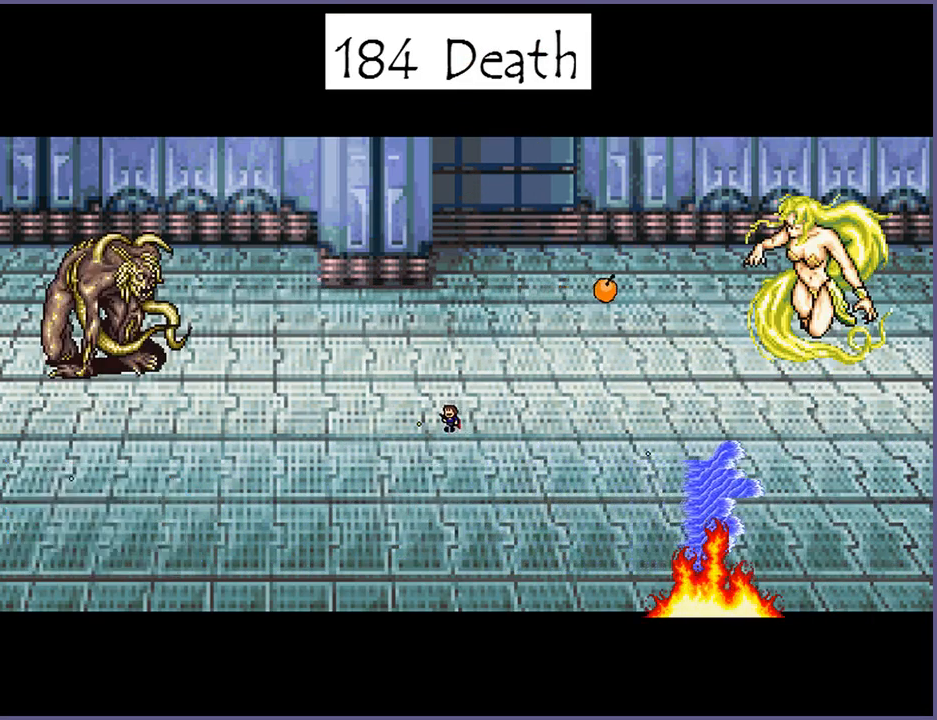
{"keys": ["left"], "events": [[40, "shift_l", "up"], [40, "z", "up"], [140, "z", "down"], [160, "left", "up"], [160, "right", "down"], [160, "shift_l", "down"], [240, "shift_l", "up"], [240, "z", "up"], [320, "z", "down"], [340, "left", "down"], [340, "shift_l", "down"], [360, "right", "up"], [400, "shift_l", "up"], [420, "z", "up"]]}
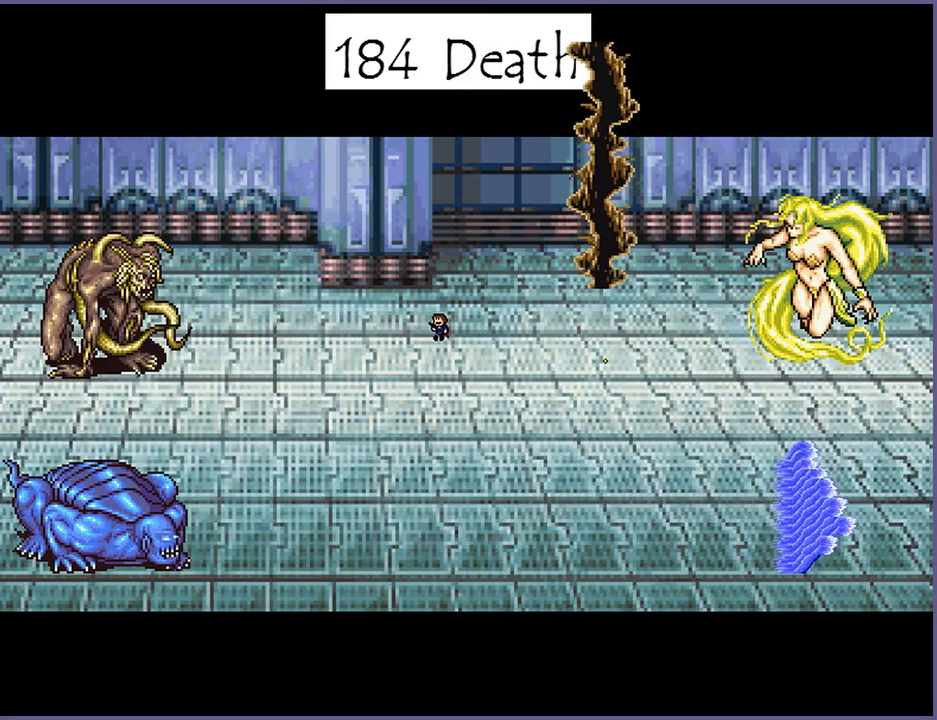
{"keys": [], "events": [[20, "z", "down"], [40, "left", "up"], [40, "shift_l", "down"], [60, "right", "down"], [100, "shift_l", "up"], [100, "z", "up"], [180, "right", "up"]]}
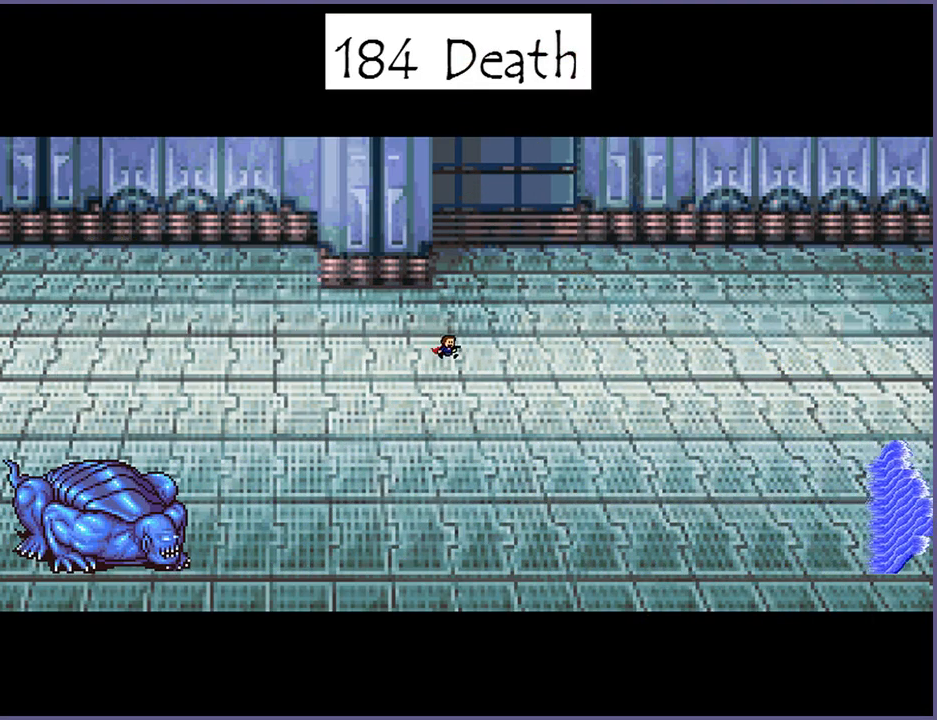
{"keys": ["right", "shift_l", "z"], "events": [[20, "right", "down"], [220, "shift_l", "down"], [240, "z", "down"], [300, "shift_l", "up"], [300, "z", "up"], [500, "shift_l", "down"], [500, "z", "down"]]}
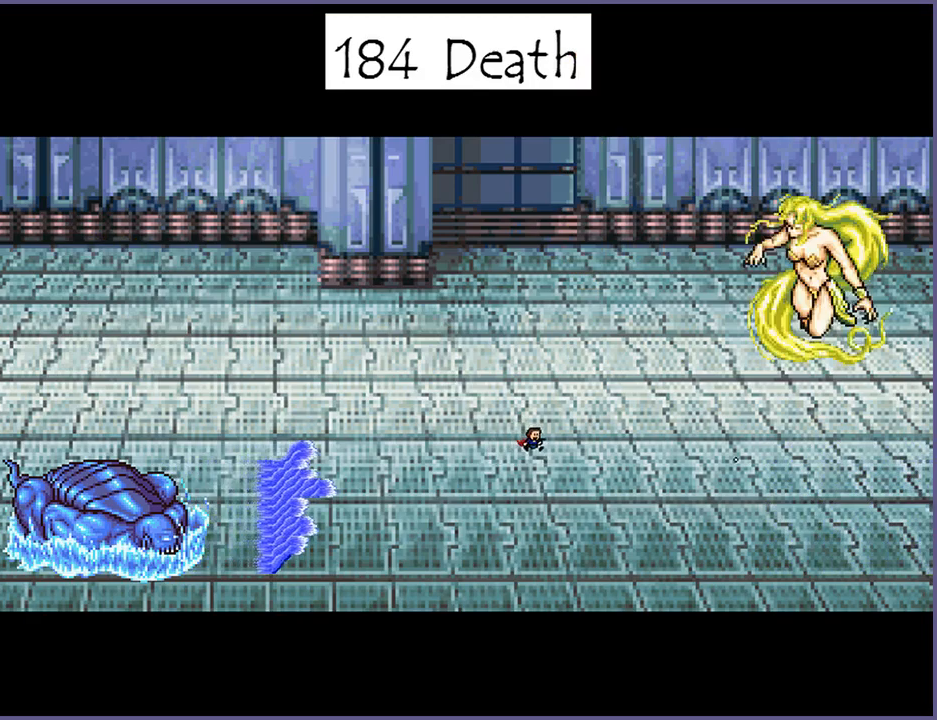
{"keys": ["left", "shift_l", "z"], "events": [[40, "shift_l", "up"], [40, "z", "up"], [140, "shift_l", "down"], [140, "z", "down"], [180, "right", "up"], [220, "left", "down"], [220, "shift_l", "up"], [220, "z", "up"], [300, "shift_l", "down"], [300, "z", "down"], [380, "shift_l", "up"], [380, "z", "up"], [460, "shift_l", "down"], [460, "z", "down"]]}
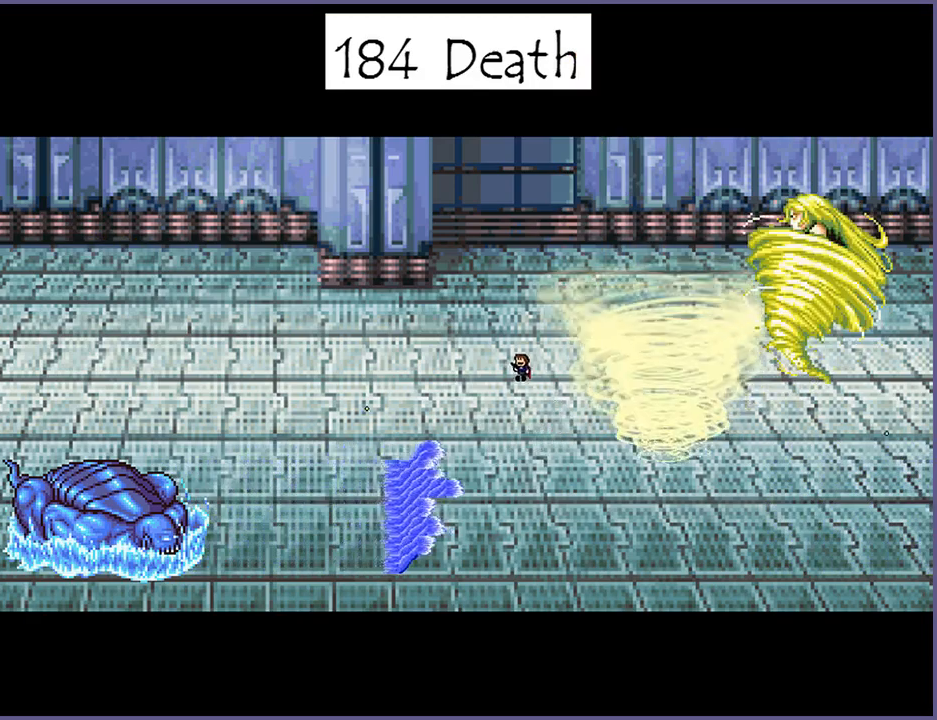
{"keys": [], "events": [[20, "shift_l", "up"], [40, "z", "up"], [120, "shift_l", "down"], [120, "z", "down"], [180, "shift_l", "up"], [180, "z", "up"], [260, "shift_l", "down"], [260, "z", "down"], [360, "shift_l", "up"], [360, "z", "up"], [500, "left", "up"]]}
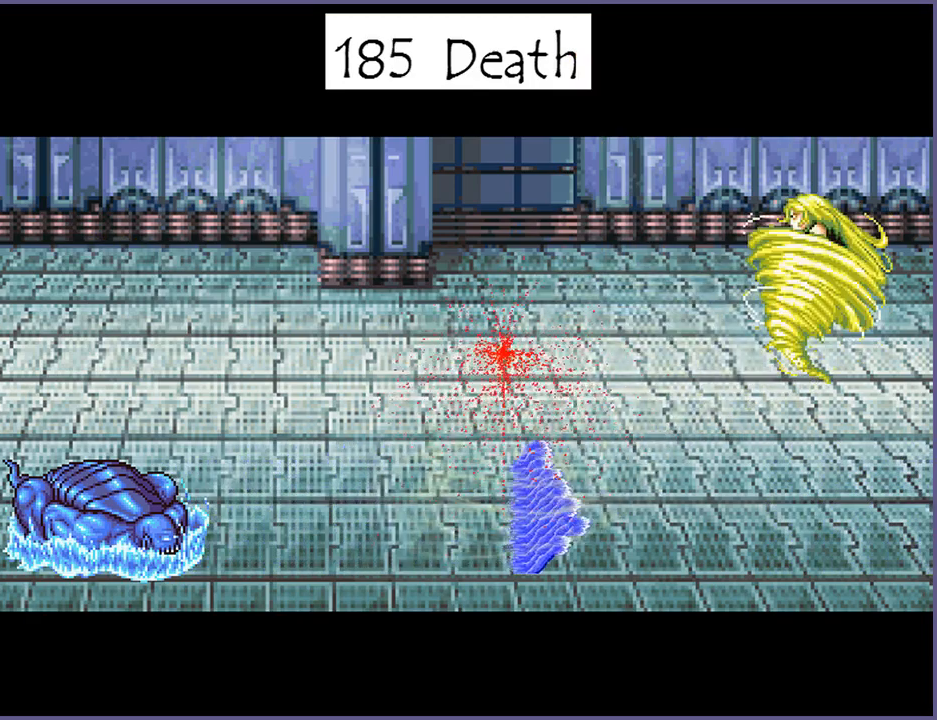
{"keys": [], "events": [[140, "r", "down"], [180, "r", "up"]]}
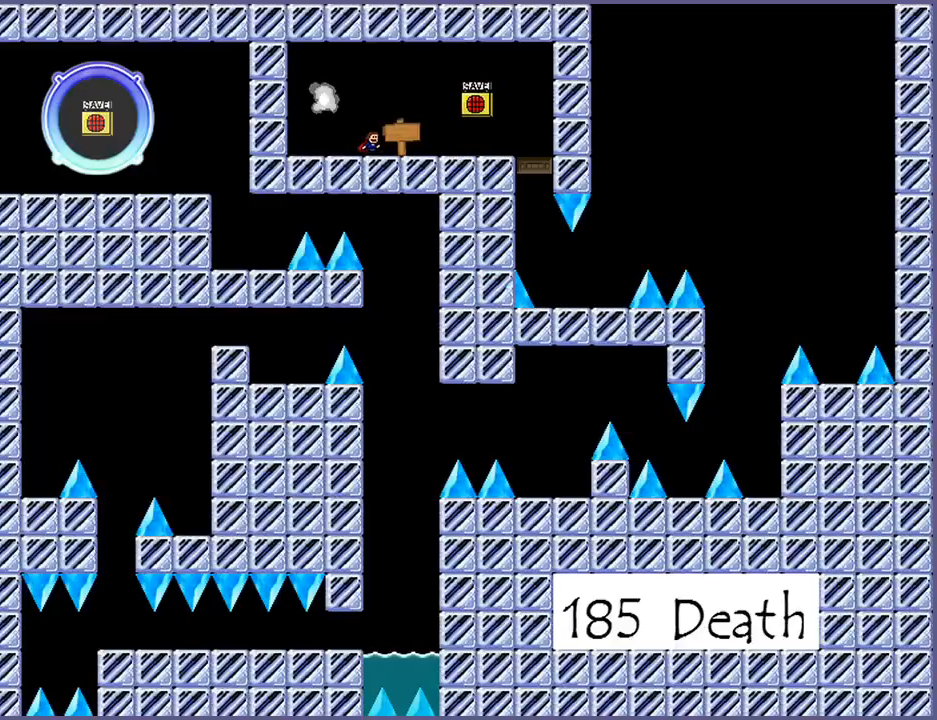
{"keys": [], "events": [[120, "left", "down"], [120, "shift_l", "down"], [220, "shift_l", "up"], [440, "left", "up"]]}
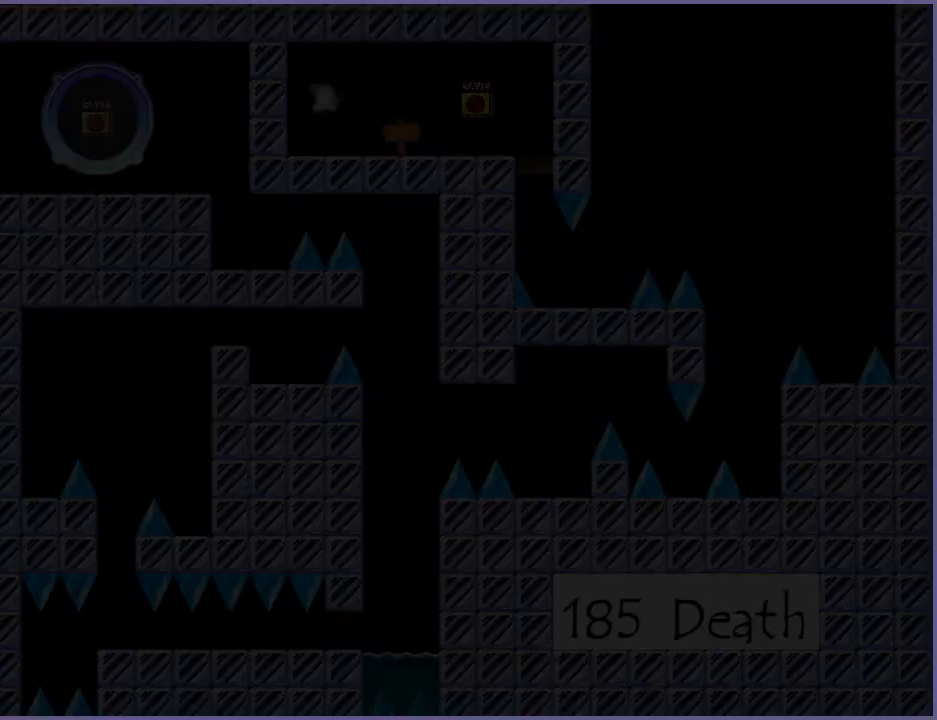
{"keys": ["right", "shift_l", "z"], "events": [[160, "shift_l", "down"], [160, "z", "down"], [220, "shift_l", "up"], [220, "z", "up"], [320, "left", "down"], [320, "shift_l", "down"], [320, "z", "down"], [400, "shift_l", "up"], [400, "z", "up"], [460, "left", "up"], [500, "right", "down"], [500, "shift_l", "down"], [500, "z", "down"]]}
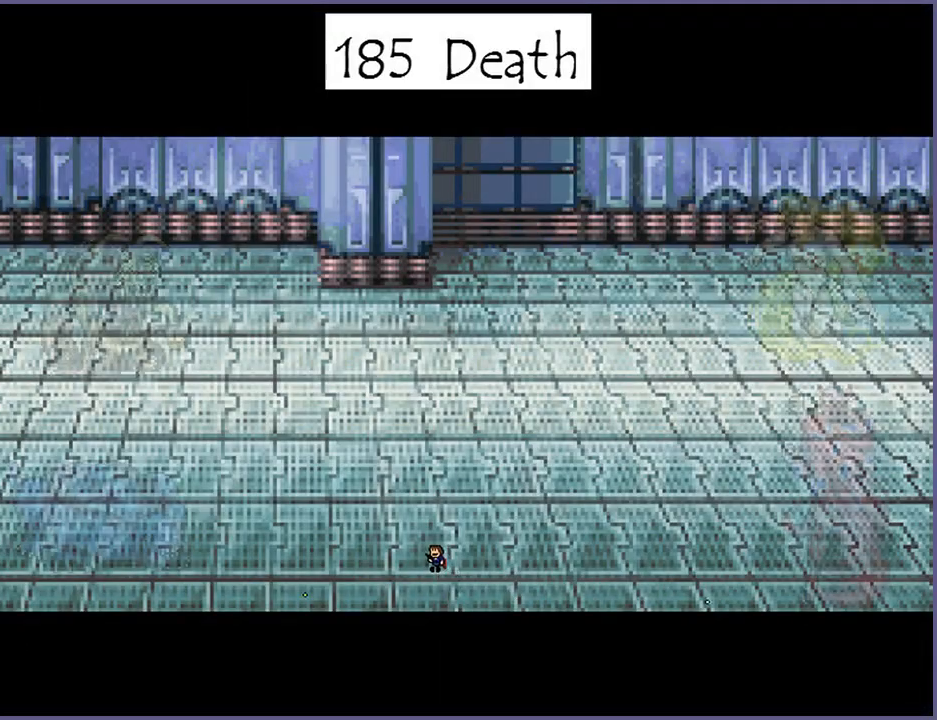
{"keys": ["right"], "events": [[80, "shift_l", "up"], [80, "z", "up"], [160, "right", "up"], [180, "left", "down"], [180, "shift_l", "down"], [180, "z", "down"], [260, "shift_l", "up"], [260, "z", "up"], [320, "left", "up"], [360, "right", "down"], [360, "shift_l", "down"], [360, "z", "down"], [440, "shift_l", "up"], [440, "z", "up"]]}
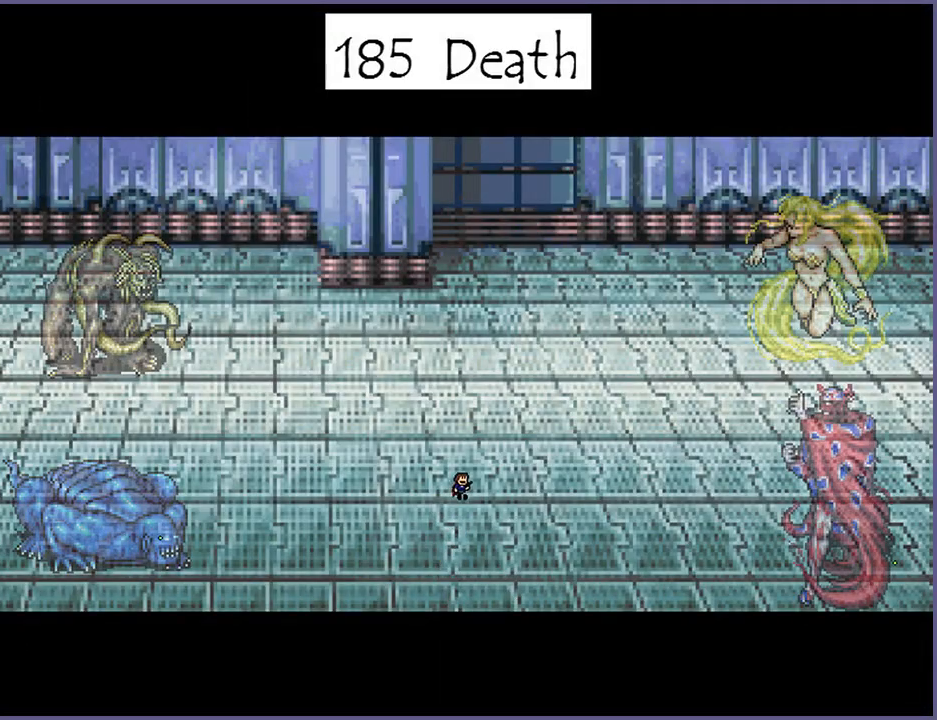
{"keys": ["right"], "events": [[20, "shift_l", "down"], [20, "z", "down"], [100, "left", "down"], [100, "right", "up"], [100, "shift_l", "up"], [120, "z", "up"], [200, "shift_l", "down"], [200, "z", "down"], [260, "left", "up"], [280, "shift_l", "up"], [280, "z", "up"], [300, "right", "down"], [340, "z", "down"], [360, "shift_l", "down"], [420, "shift_l", "up"], [440, "z", "up"]]}
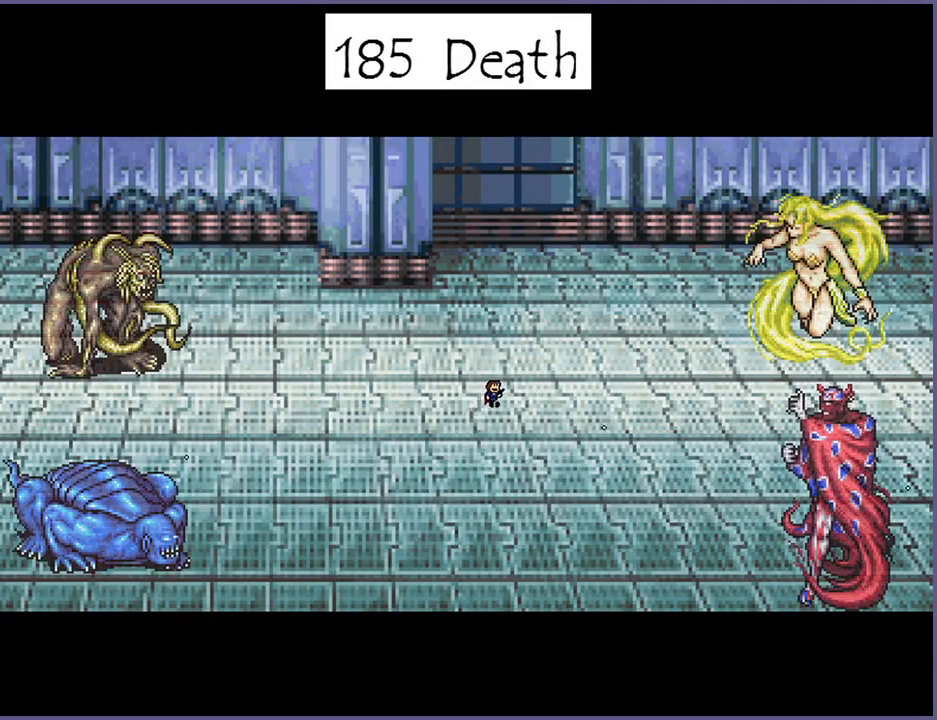
{"keys": ["left"], "events": [[20, "shift_l", "down"], [20, "z", "down"], [40, "left", "down"], [60, "right", "up"], [100, "shift_l", "up"], [100, "z", "up"], [180, "shift_l", "down"], [180, "z", "down"], [220, "left", "up"], [240, "shift_l", "up"], [240, "z", "up"], [260, "right", "down"], [320, "z", "down"], [340, "shift_l", "down"], [400, "left", "down"], [420, "right", "up"], [420, "shift_l", "up"], [420, "z", "up"]]}
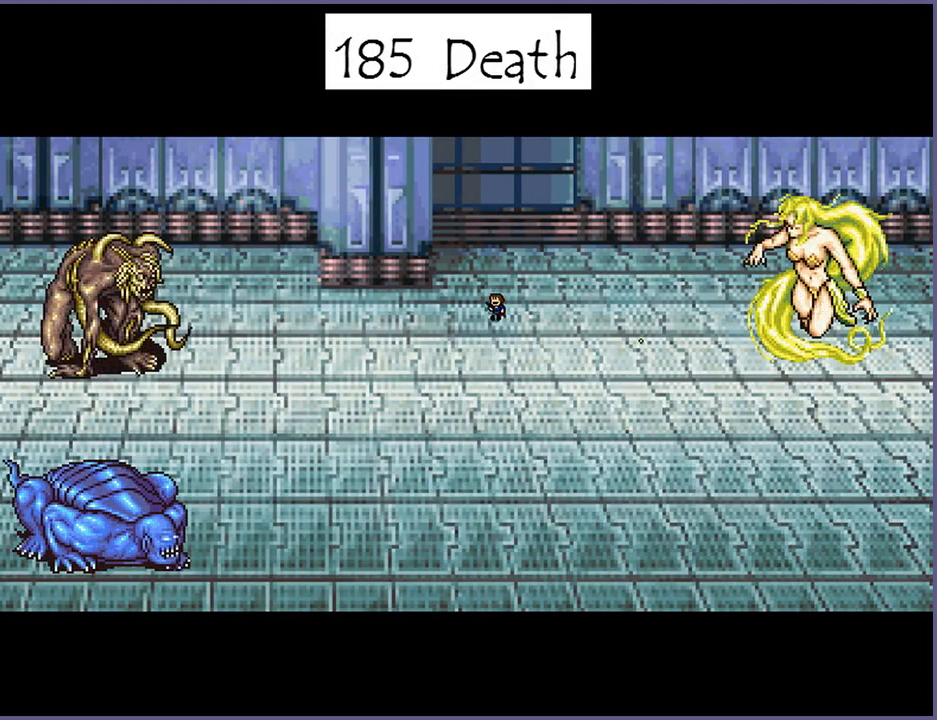
{"keys": [], "events": [[140, "left", "up"]]}
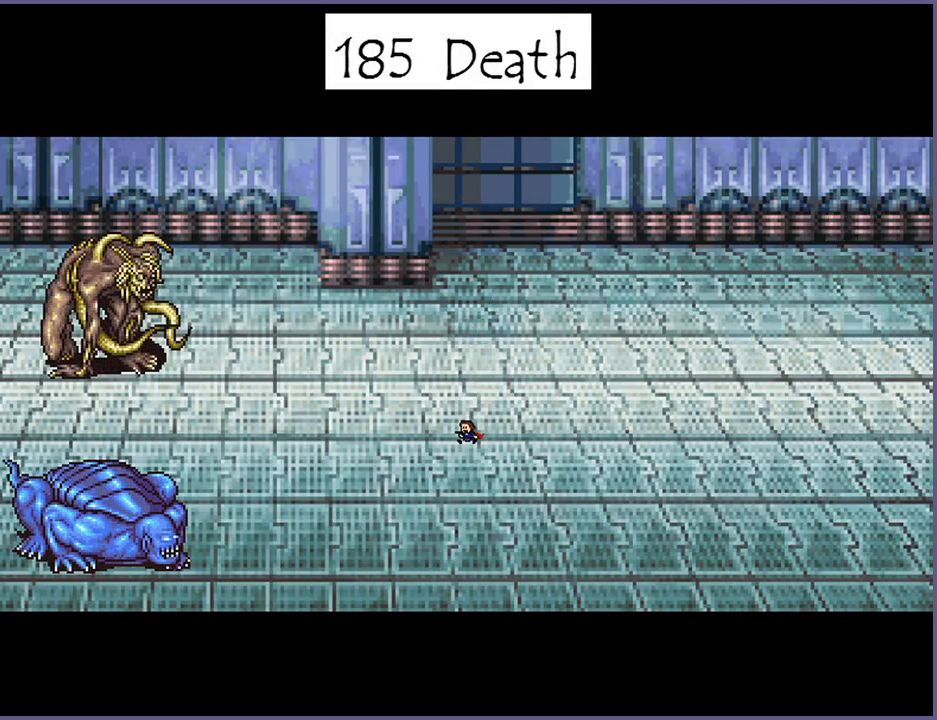
{"keys": ["left"], "events": [[60, "left", "down"], [80, "shift_l", "down"], [100, "z", "down"], [140, "shift_l", "up"], [140, "z", "up"], [180, "left", "up"], [220, "right", "down"], [260, "shift_l", "down"], [260, "z", "down"], [300, "shift_l", "up"], [320, "z", "up"], [360, "right", "up"], [400, "left", "down"], [420, "shift_l", "down"], [420, "z", "down"], [480, "shift_l", "up"], [480, "z", "up"]]}
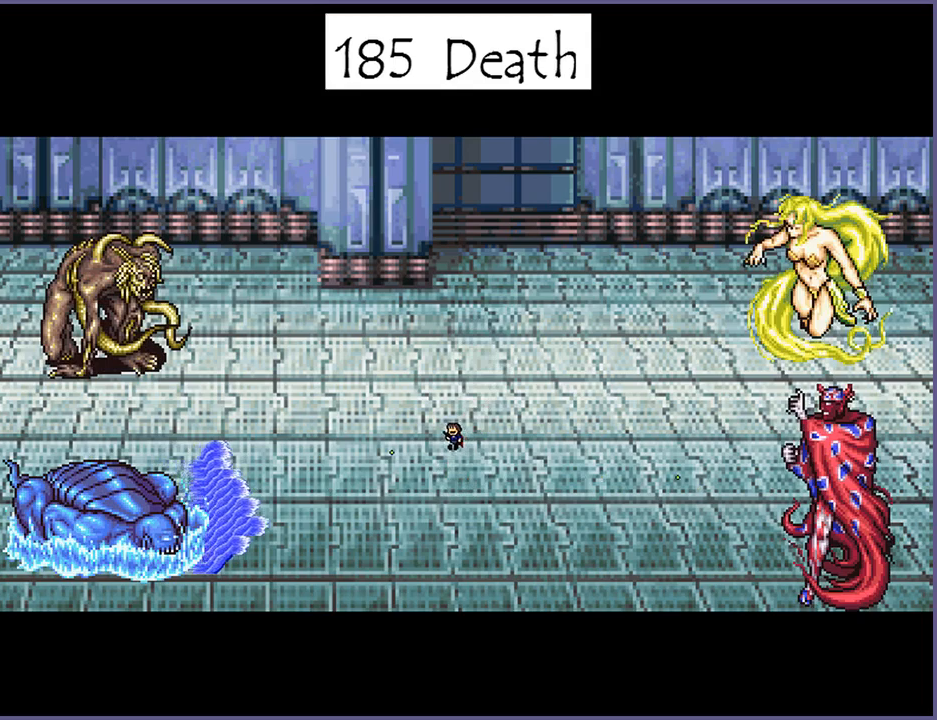
{"keys": ["left"], "events": [[80, "shift_l", "down"], [80, "z", "down"], [120, "left", "up"], [160, "right", "down"], [160, "shift_l", "up"], [160, "z", "up"], [260, "shift_l", "down"], [260, "z", "down"], [340, "shift_l", "up"], [340, "z", "up"], [360, "right", "up"], [380, "left", "down"], [440, "shift_l", "down"], [440, "z", "down"], [500, "shift_l", "up"], [500, "z", "up"]]}
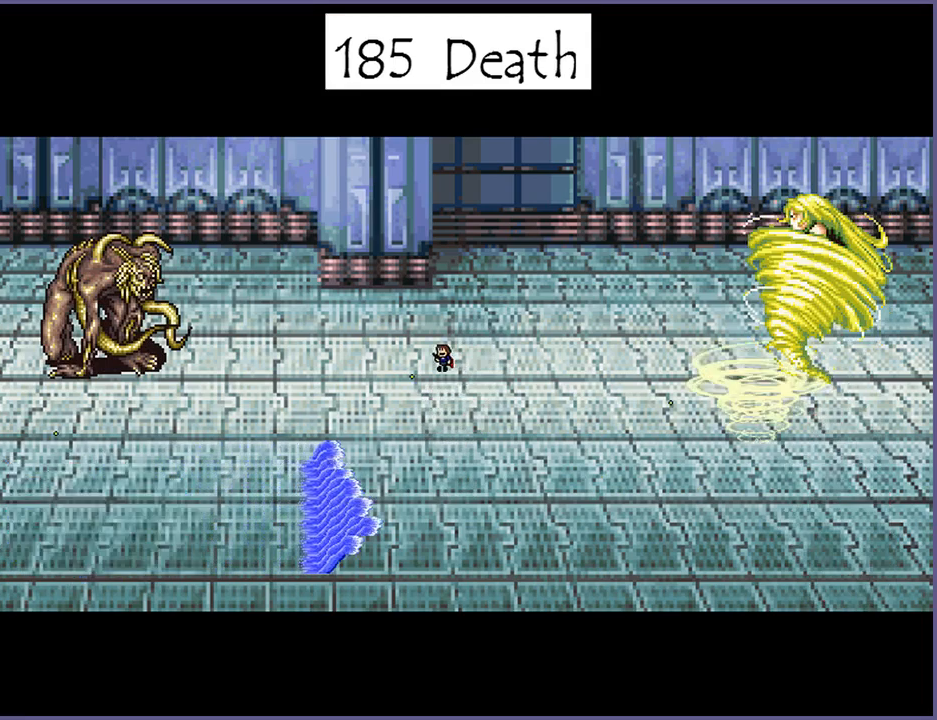
{"keys": [], "events": [[20, "left", "up"], [60, "right", "down"], [80, "shift_l", "down"], [80, "z", "down"], [160, "left", "down"], [160, "right", "up"], [160, "shift_l", "up"], [160, "z", "up"], [240, "shift_l", "down"], [240, "z", "down"], [320, "shift_l", "up"], [340, "z", "up"], [500, "left", "up"]]}
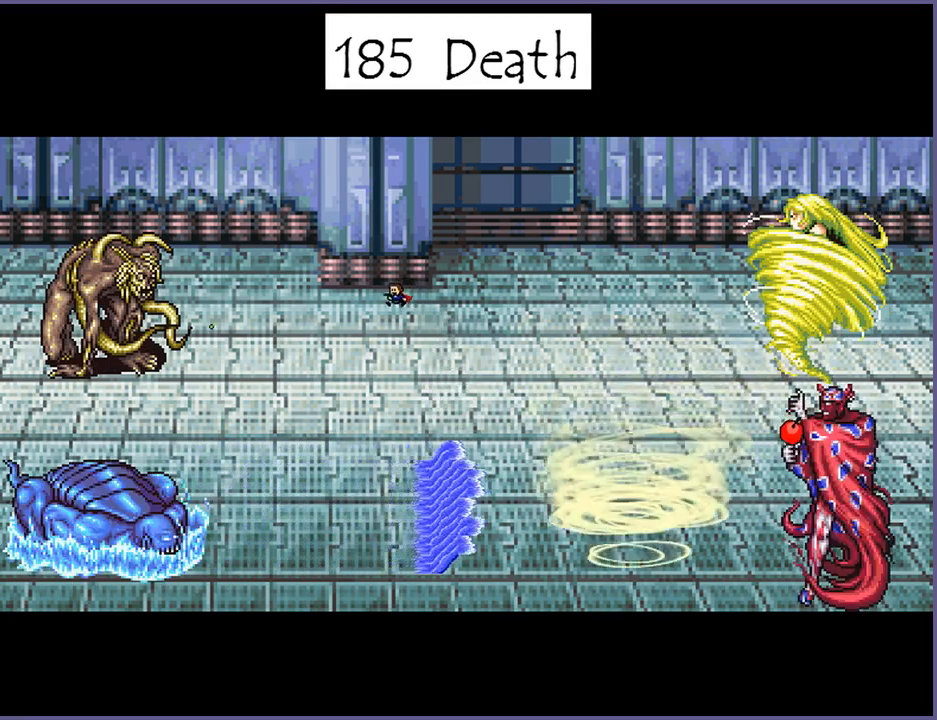
{"keys": ["right"], "events": [[160, "right", "down"], [160, "shift_l", "down"], [180, "z", "down"], [220, "shift_l", "up"], [240, "z", "up"]]}
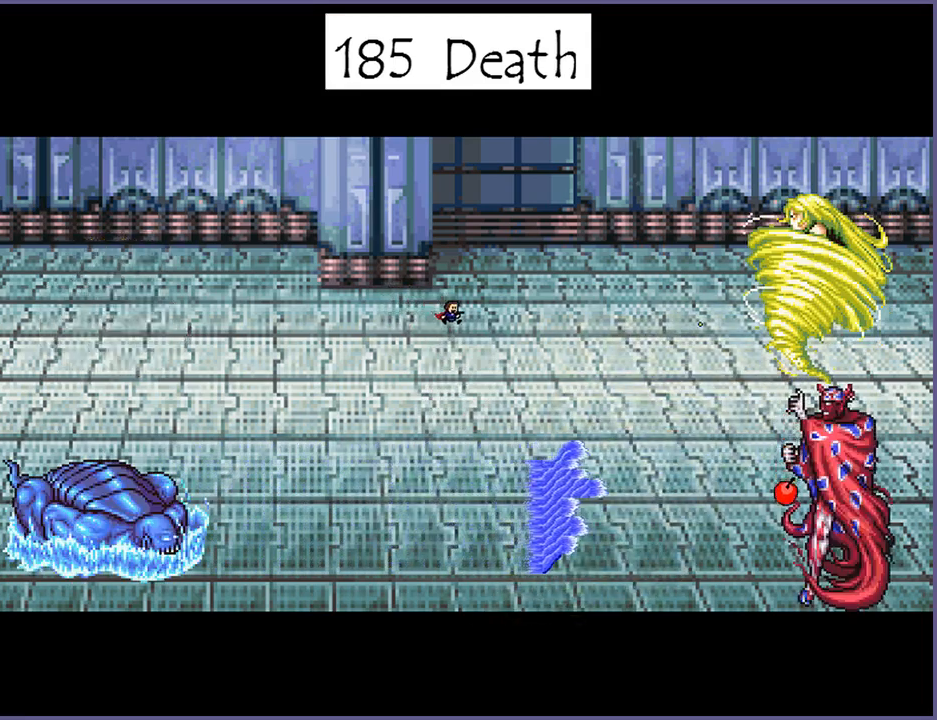
{"keys": ["right"], "events": [[180, "right", "up"], [220, "left", "down"], [440, "shift_l", "down"], [440, "z", "down"], [480, "left", "up"], [480, "right", "down"], [480, "z", "up"], [500, "shift_l", "up"]]}
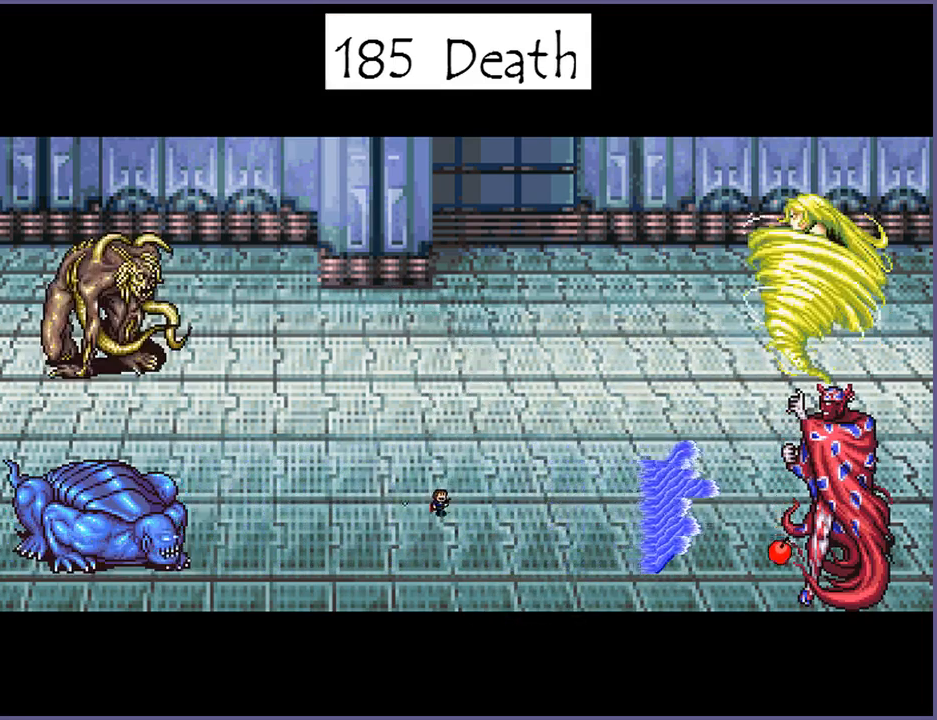
{"keys": ["left", "shift_l", "z"], "events": [[100, "shift_l", "down"], [120, "z", "down"], [140, "left", "down"], [160, "right", "up"], [160, "shift_l", "up"], [160, "z", "up"], [300, "shift_l", "down"], [300, "z", "down"], [320, "left", "up"], [340, "shift_l", "up"], [340, "z", "up"], [400, "left", "down"], [460, "shift_l", "down"], [460, "z", "down"]]}
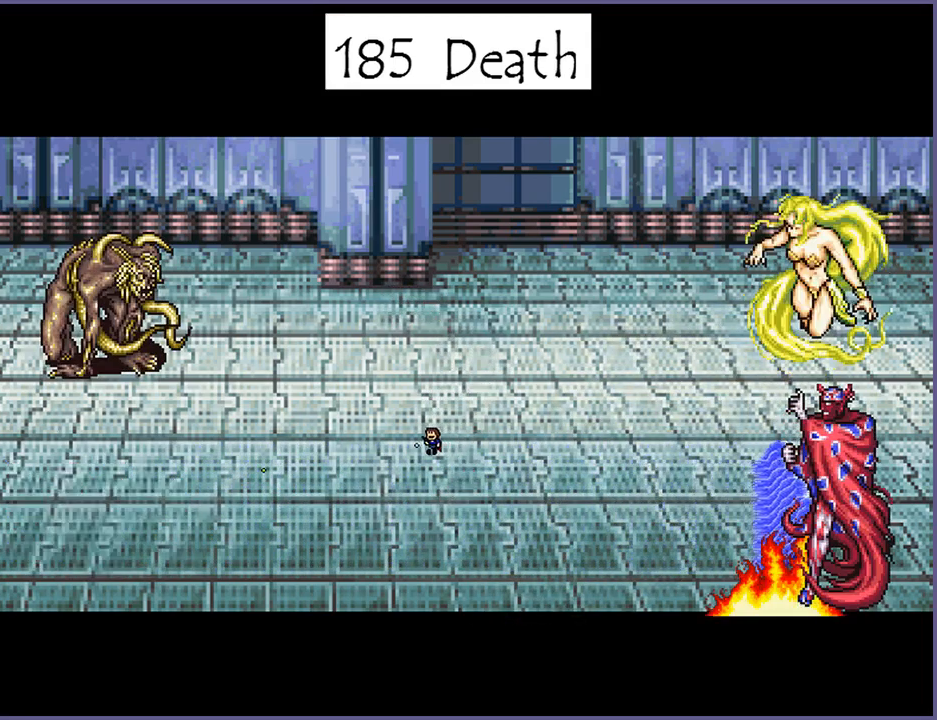
{"keys": ["right", "shift_l", "z"], "events": [[20, "right", "down"], [20, "shift_l", "up"], [20, "z", "up"], [40, "left", "up"], [140, "shift_l", "down"], [140, "z", "down"], [160, "left", "down"], [200, "right", "up"], [200, "shift_l", "up"], [200, "z", "up"], [320, "shift_l", "down"], [320, "z", "down"], [360, "left", "up"], [380, "right", "down"], [400, "shift_l", "up"], [400, "z", "up"], [500, "shift_l", "down"], [500, "z", "down"]]}
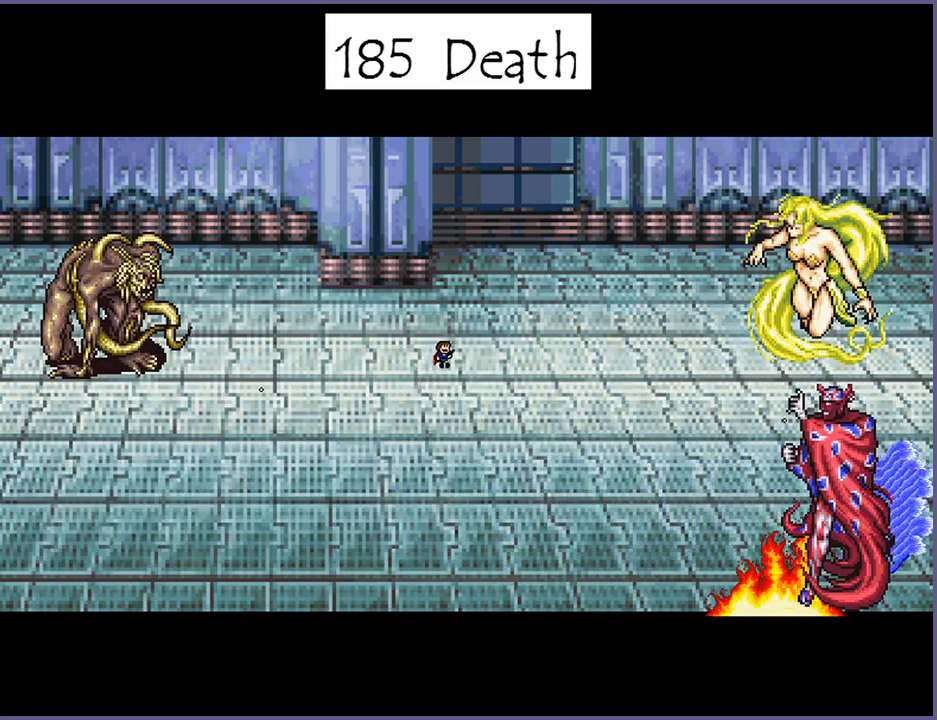
{"keys": ["left"], "events": [[20, "left", "down"], [40, "right", "up"], [80, "shift_l", "up"], [80, "z", "up"], [180, "z", "down"], [200, "shift_l", "down"], [220, "left", "up"], [240, "right", "down"], [280, "shift_l", "up"], [280, "z", "up"], [380, "left", "down"], [380, "right", "up"], [380, "shift_l", "down"], [380, "z", "down"], [460, "shift_l", "up"], [460, "z", "up"]]}
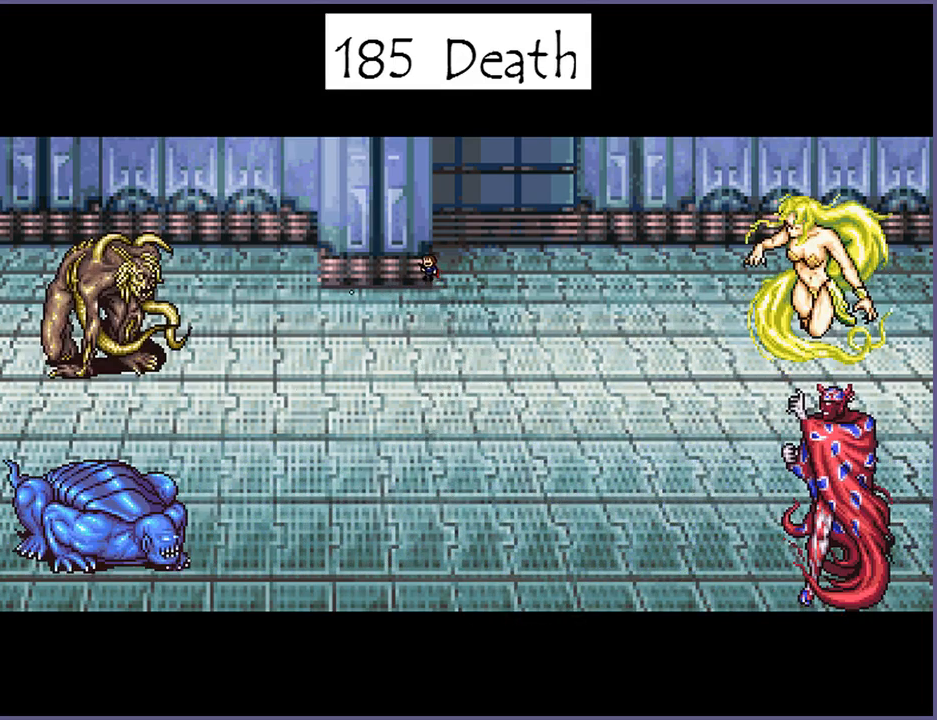
{"keys": [], "events": [[20, "left", "up"], [20, "right", "down"], [280, "right", "up"], [380, "z", "down"], [440, "z", "up"]]}